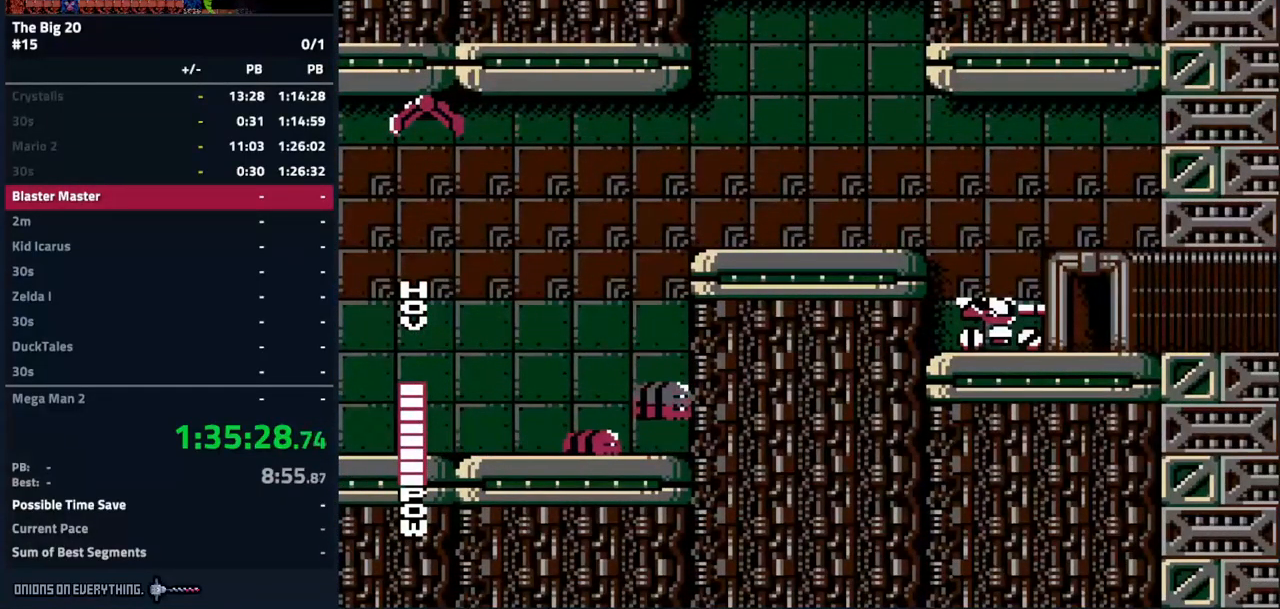
Gameplay with a controller (Nintendo layout); each line is a JSON object with the inputs held at the frame after it. "events" lists button and stick changes between this image and that frame as [ms after this image, input, new state], when the widget could be followed in between. Not read: L3 R3 START.
{"buttons": [], "events": [[434, "DPAD_RIGHT", "up"]]}
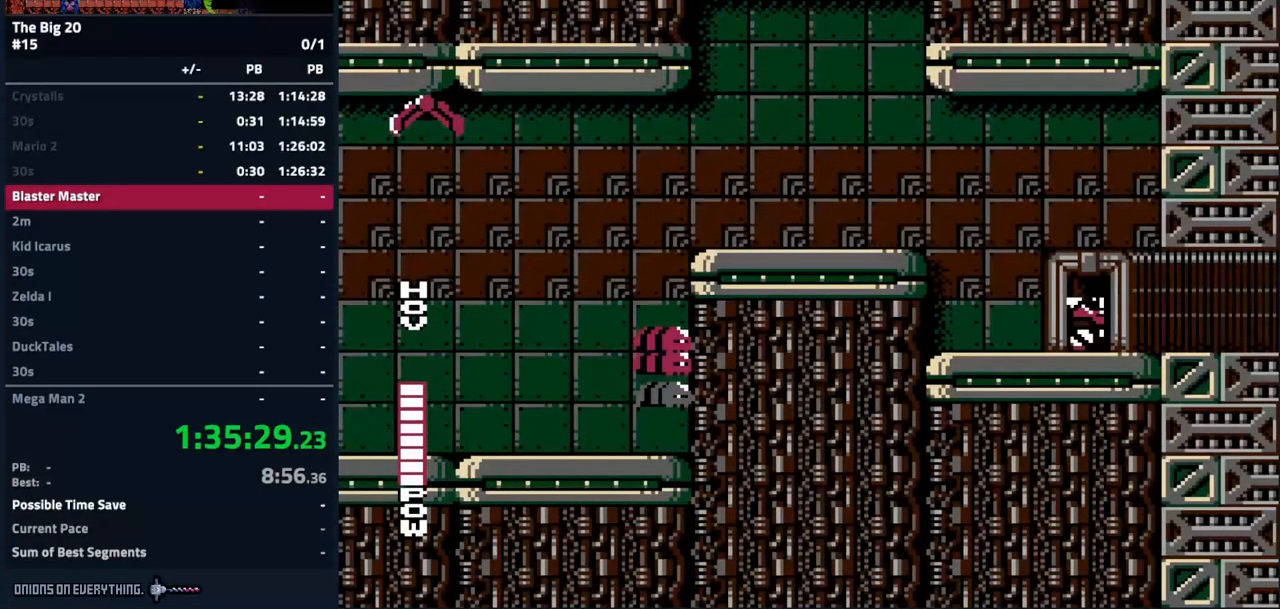
{"buttons": [], "events": []}
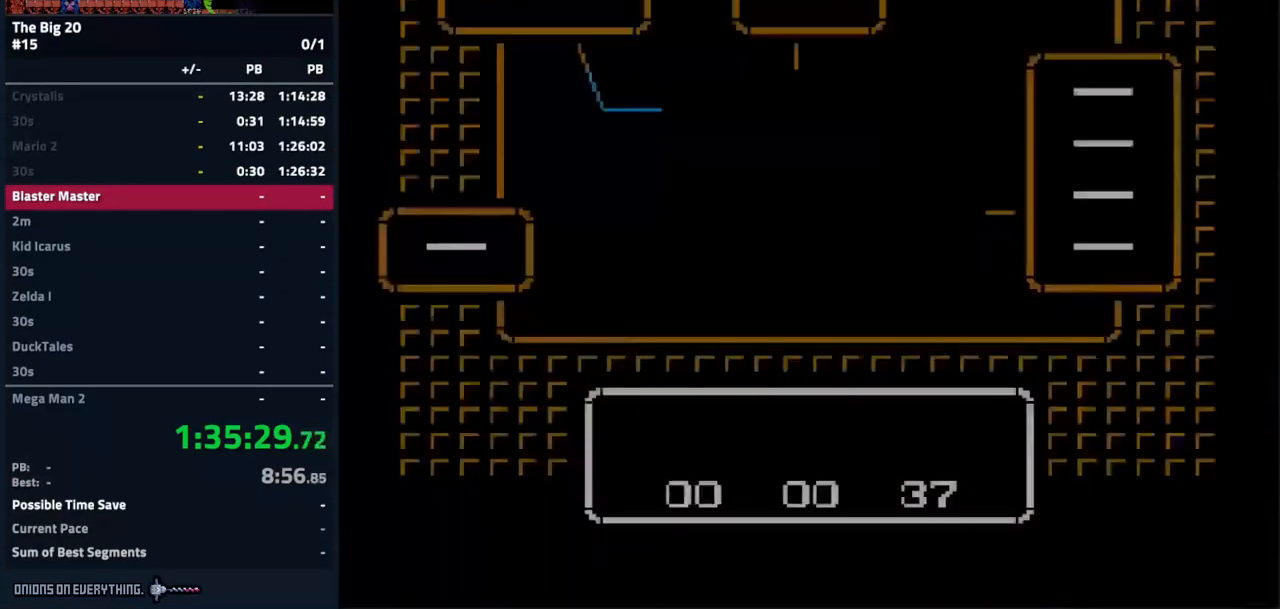
{"buttons": [], "events": []}
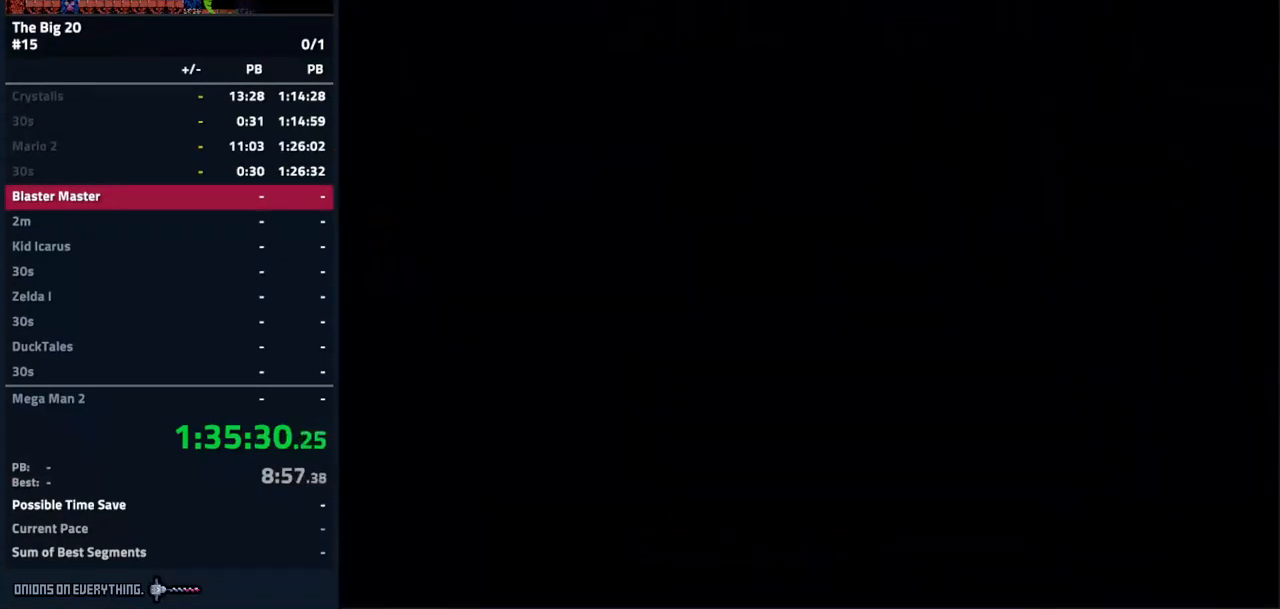
{"buttons": ["DPAD_RIGHT"], "events": [[84, "DPAD_RIGHT", "down"]]}
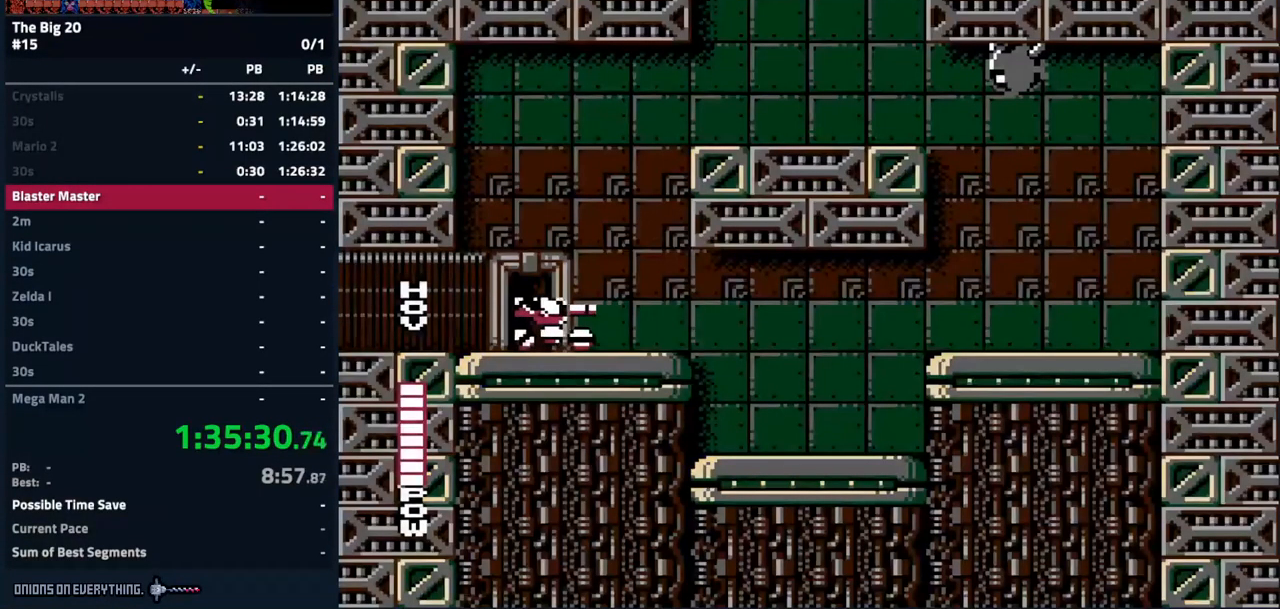
{"buttons": ["A"], "events": [[134, "DPAD_RIGHT", "up"], [317, "A", "down"]]}
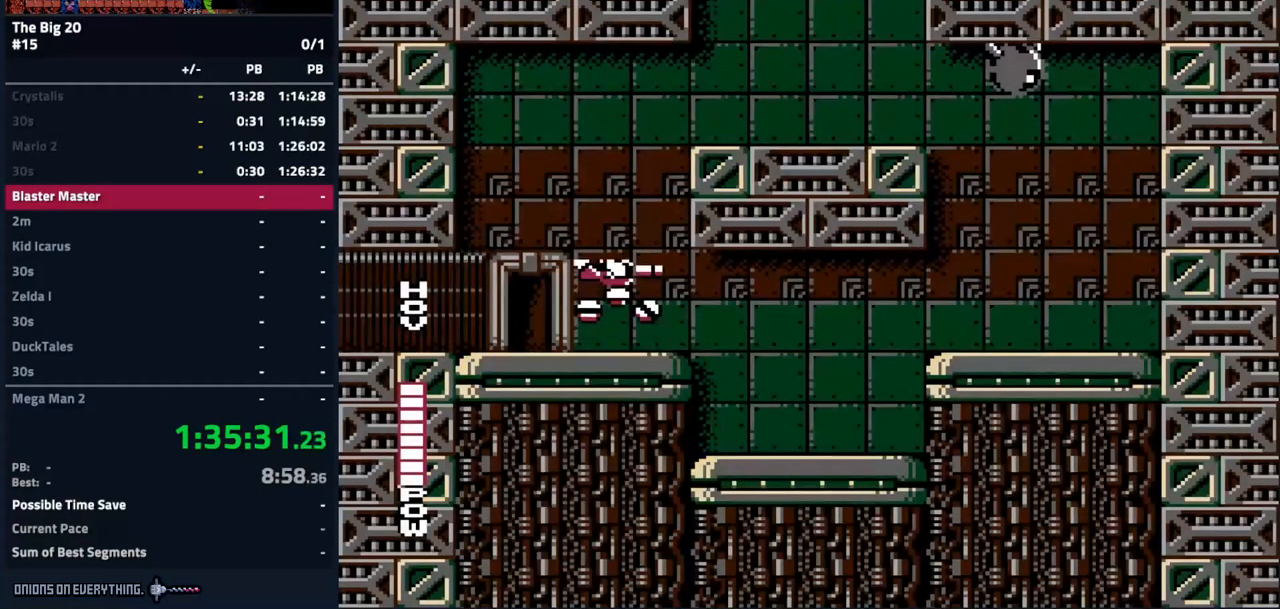
{"buttons": ["A", "DPAD_RIGHT"], "events": [[17, "DPAD_RIGHT", "down"]]}
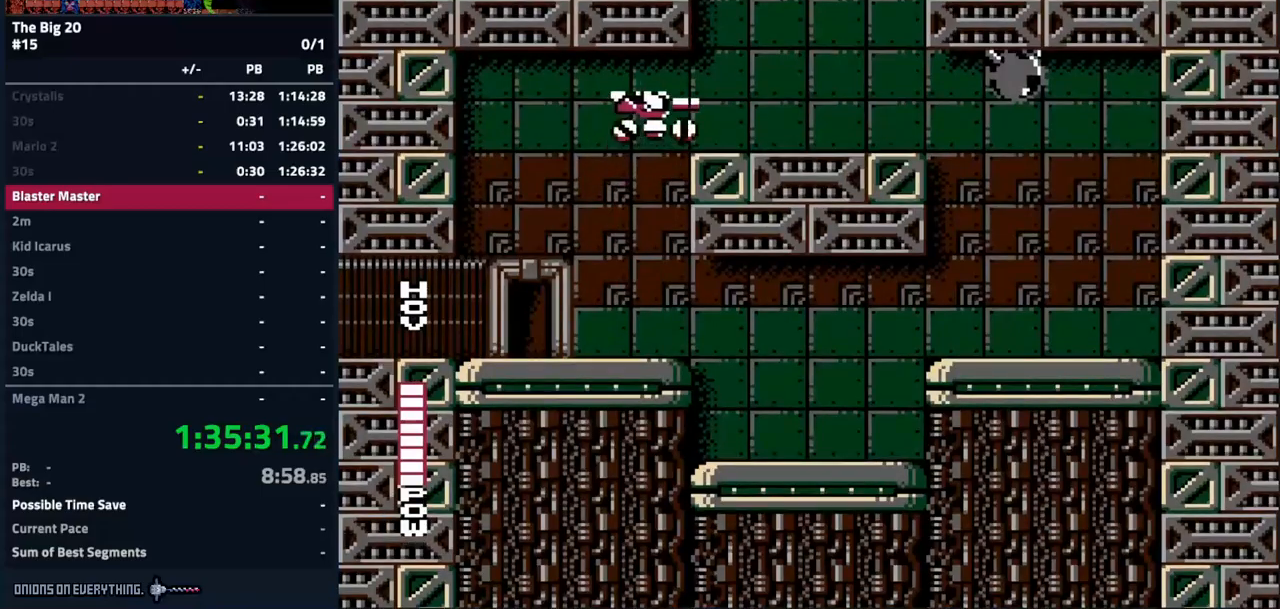
{"buttons": ["A", "DPAD_UP", "DPAD_RIGHT"], "events": [[133, "DPAD_UP", "down"], [183, "A", "up"], [416, "A", "down"]]}
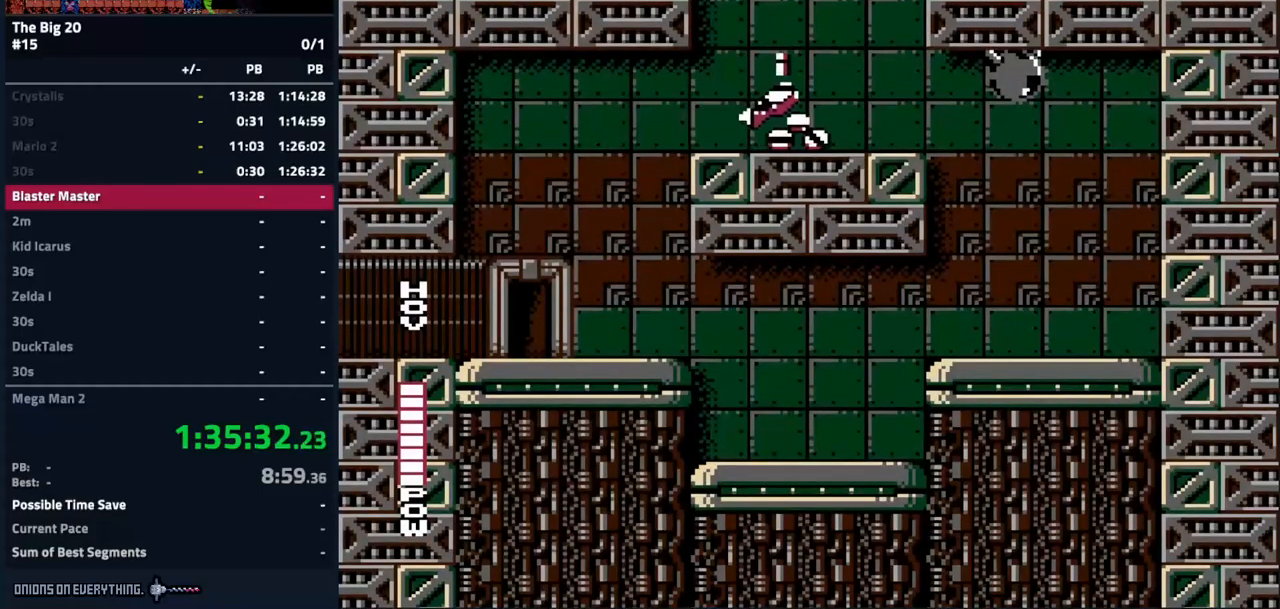
{"buttons": ["A", "B", "DPAD_UP", "DPAD_RIGHT"], "events": [[150, "B", "down"]]}
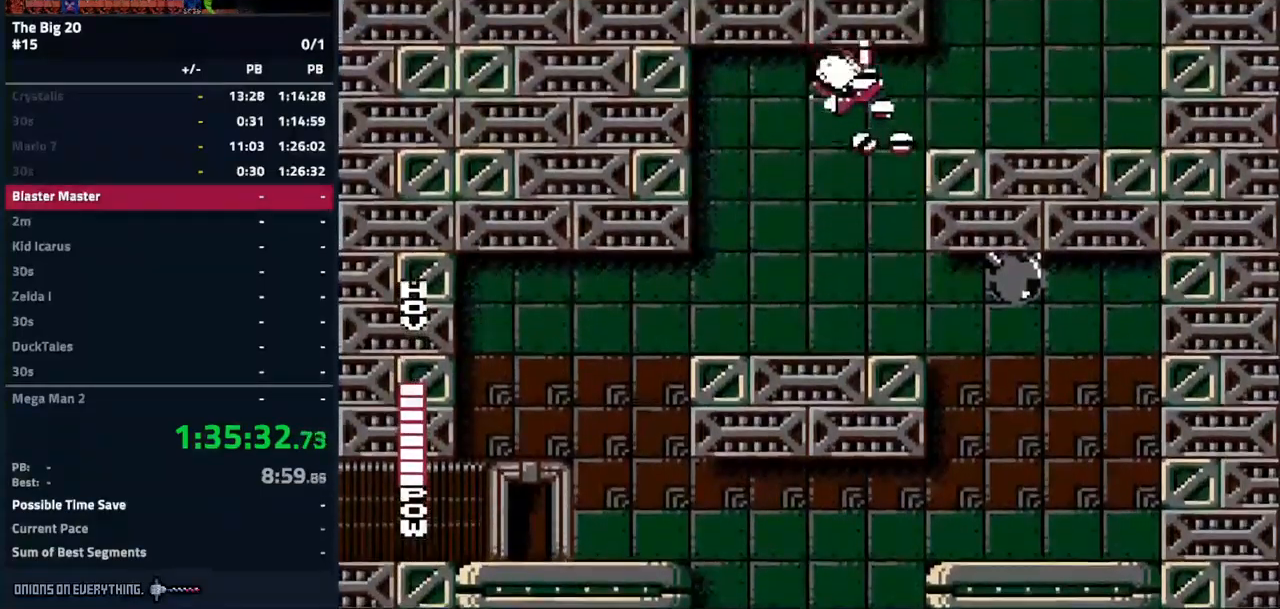
{"buttons": ["A", "DPAD_UP", "DPAD_LEFT"]}
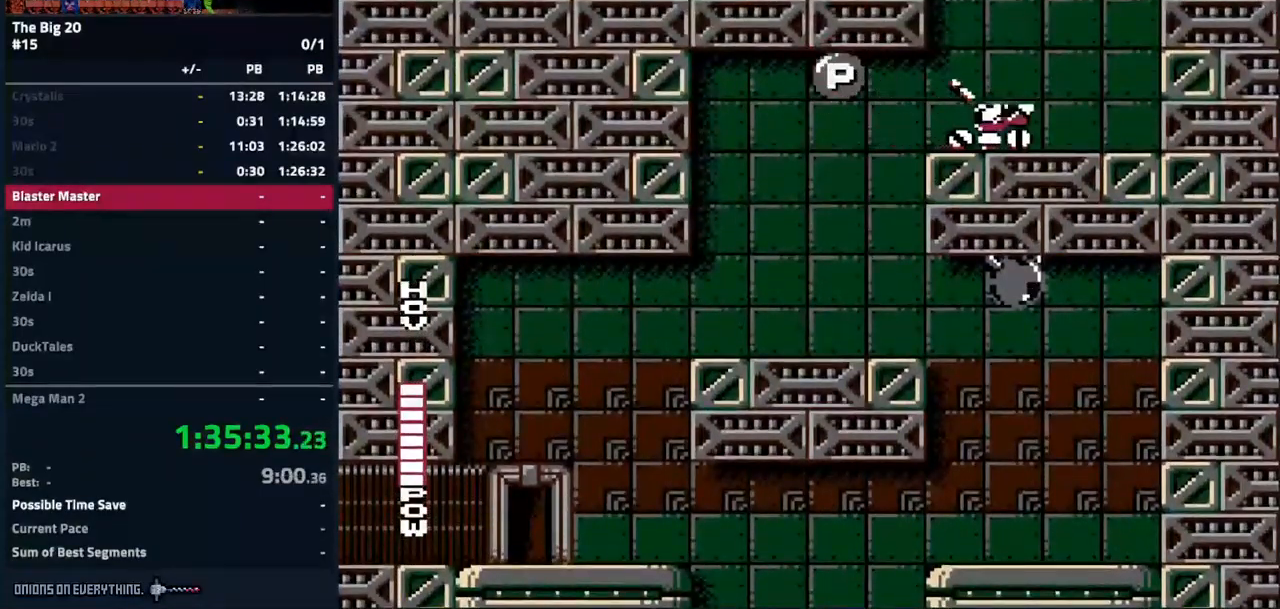
{"buttons": ["A", "B", "DPAD_UP", "DPAD_LEFT"], "events": [[250, "B", "down"]]}
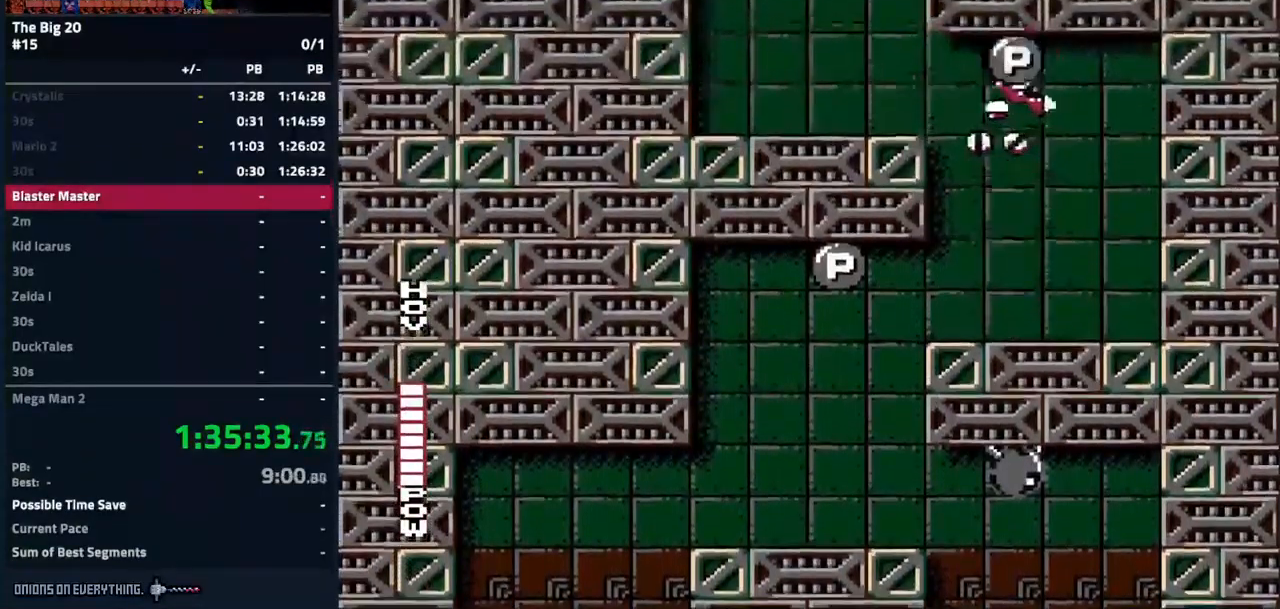
{"buttons": ["A", "DPAD_LEFT"], "events": [[350, "A", "up"], [433, "A", "down"], [483, "B", "up"], [483, "DPAD_UP", "up"]]}
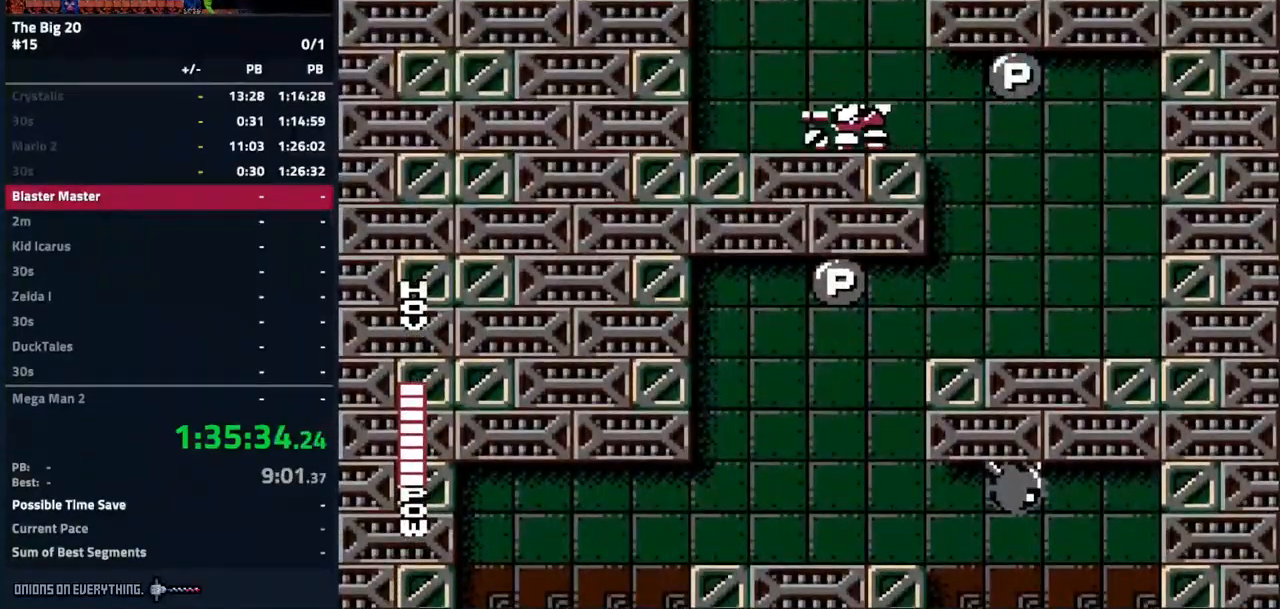
{"buttons": ["A", "DPAD_LEFT"], "events": []}
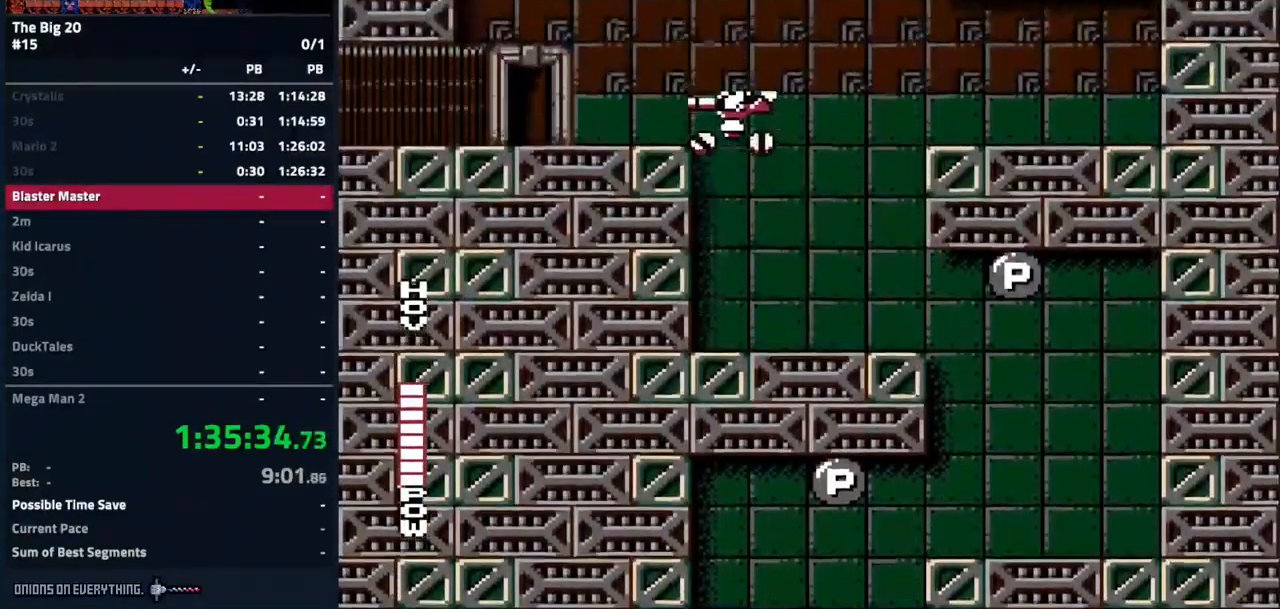
{"buttons": ["DPAD_LEFT"], "events": [[483, "A", "up"]]}
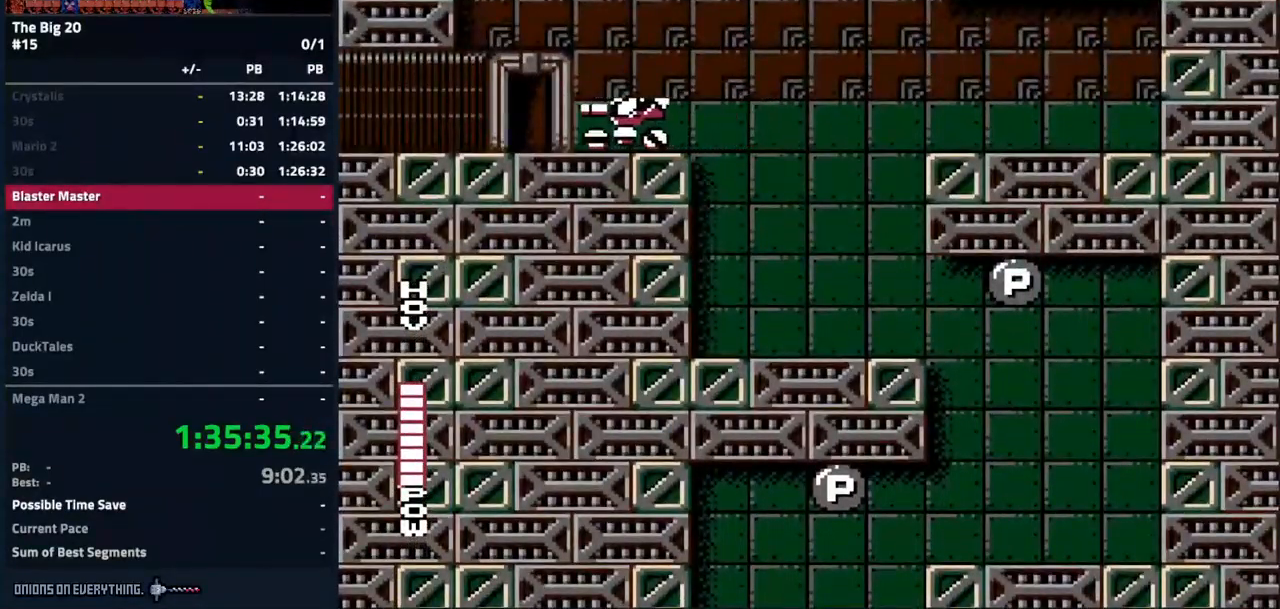
{"buttons": ["DPAD_LEFT"], "events": []}
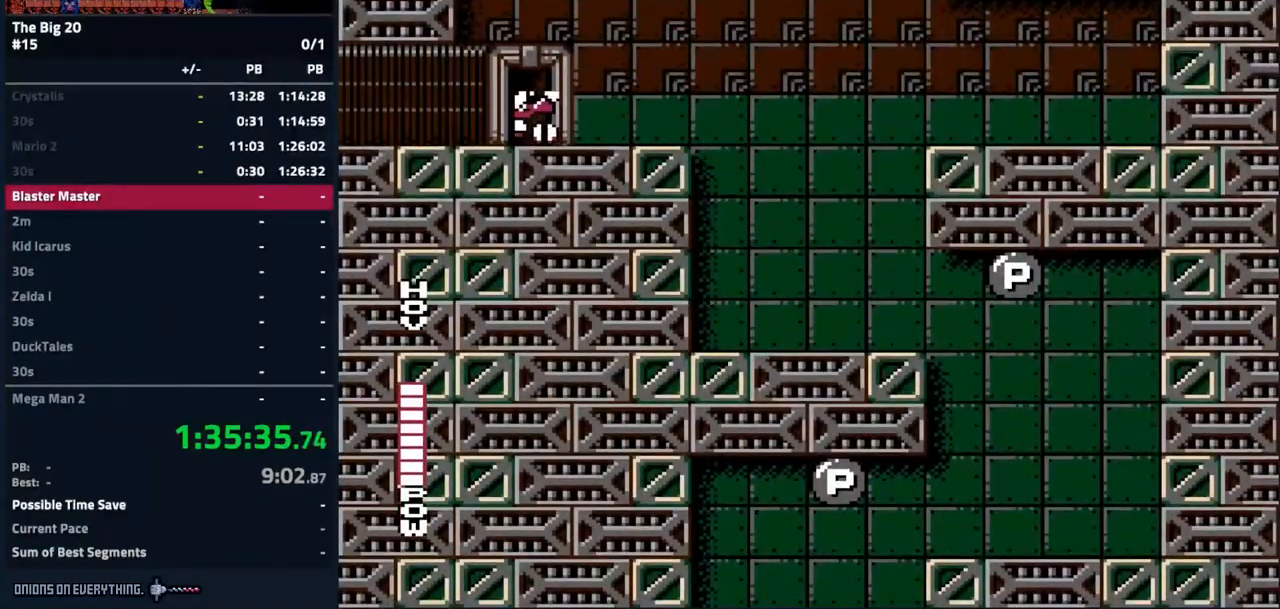
{"buttons": [], "events": [[33, "DPAD_LEFT", "up"]]}
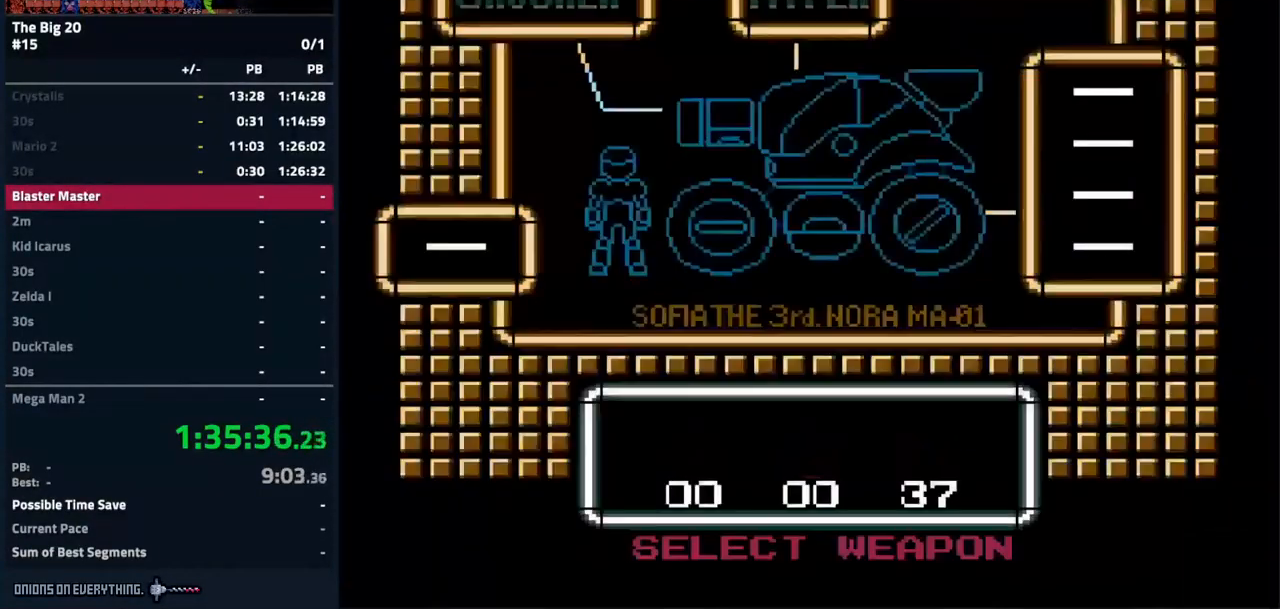
{"buttons": [], "events": []}
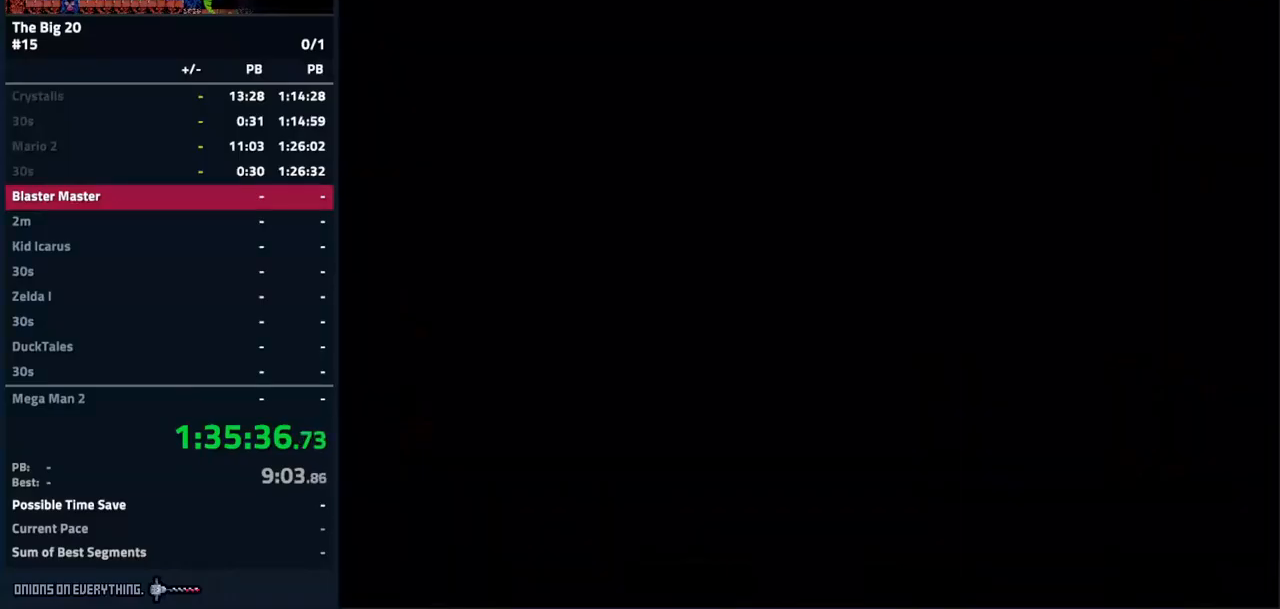
{"buttons": ["DPAD_LEFT"], "events": [[150, "DPAD_LEFT", "down"]]}